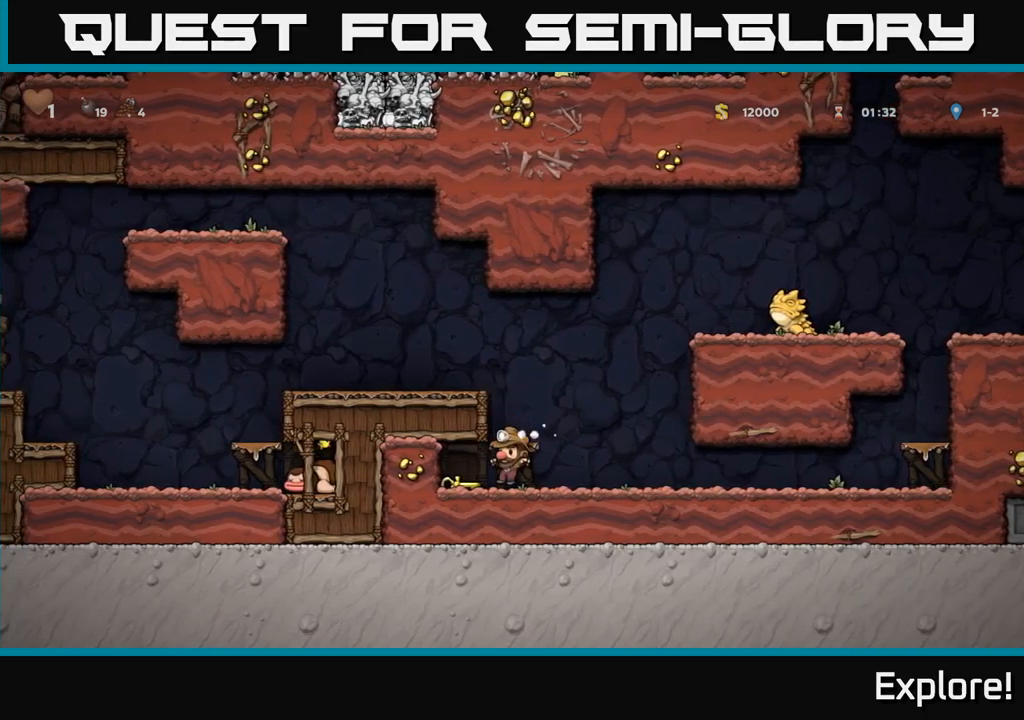
Gameplay with a controller (Xbox layout); each line is a JSON object with the inputs held at the frame after it. "events" lists button and stick changes between this image and that frame as [ms after this image, input, new state], when the widget could be followed in between. Not read: left_stick.
{"buttons": ["DPAD_RIGHT"], "right_stick": "center", "events": [[150, "DPAD_DOWN", "down"], [167, "DPAD_LEFT", "up"], [217, "X", "down"], [234, "DPAD_RIGHT", "down"], [250, "DPAD_DOWN", "up"], [284, "X", "up"]]}
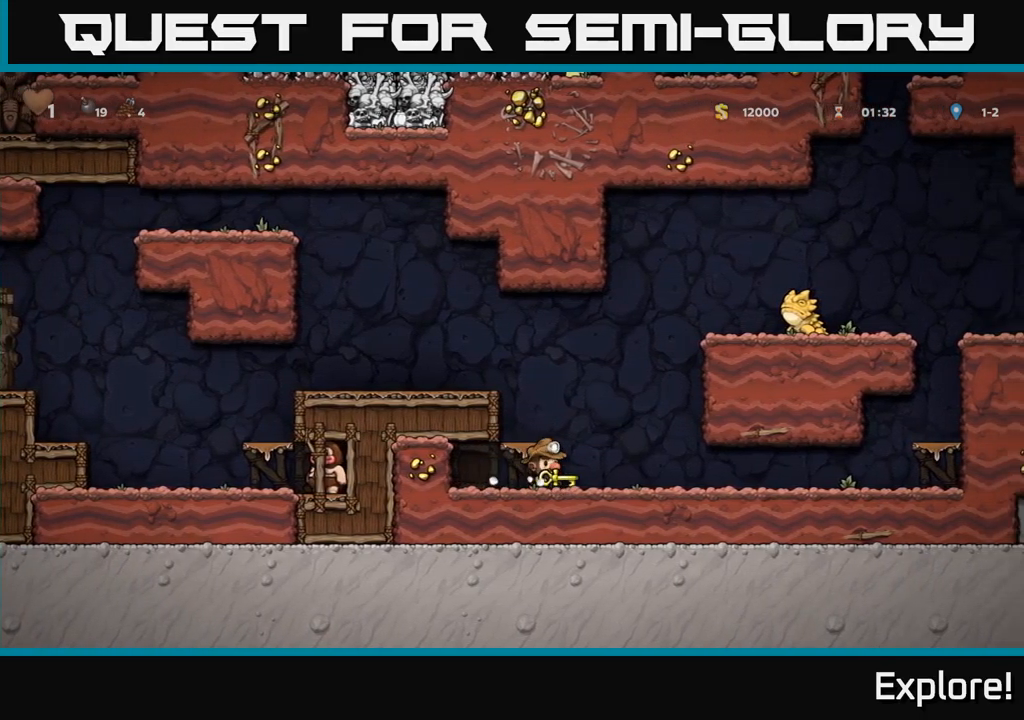
{"buttons": ["DPAD_RIGHT"], "right_stick": "center", "events": []}
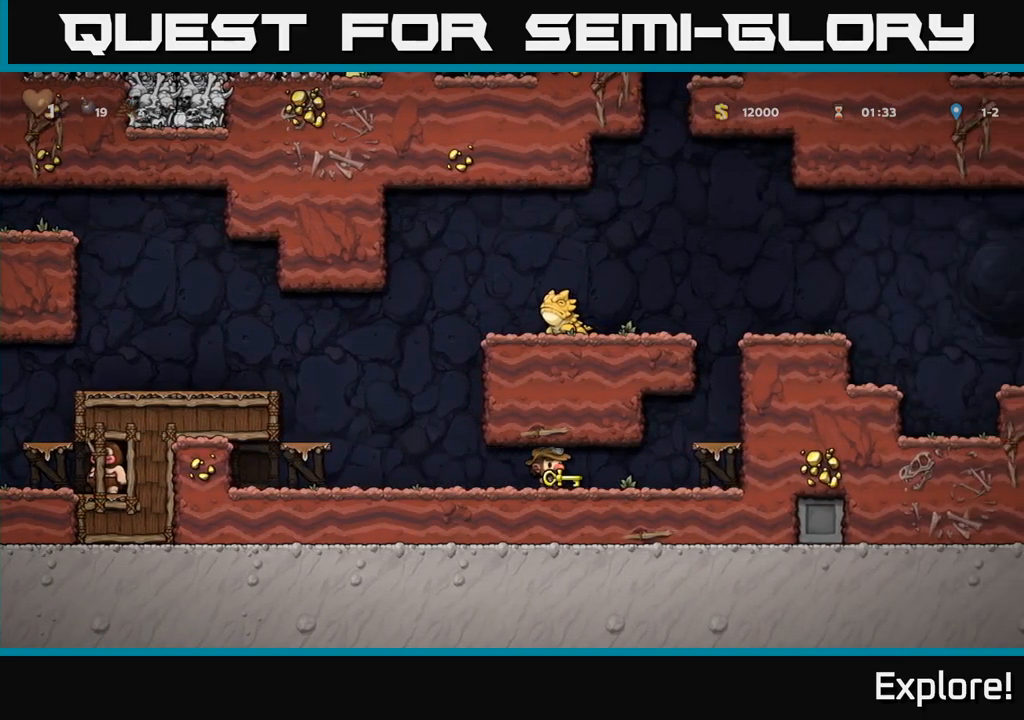
{"buttons": ["DPAD_RIGHT"], "right_stick": "center", "events": [[200, "A", "down"], [350, "A", "up"]]}
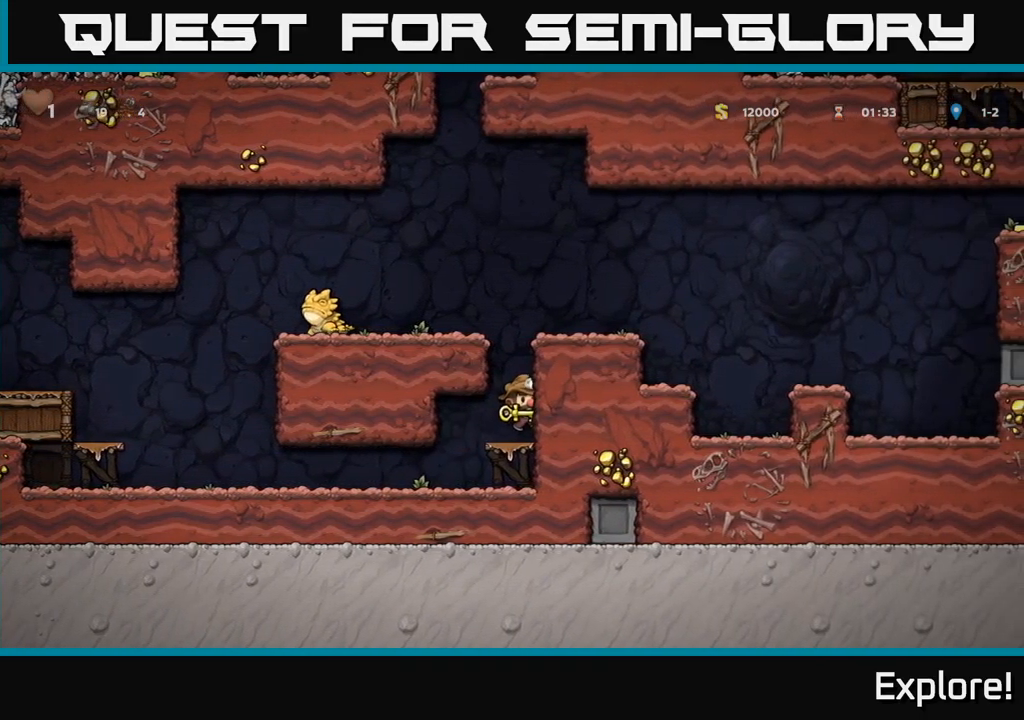
{"buttons": ["A", "DPAD_RIGHT"], "right_stick": "center", "events": [[100, "A", "down"], [250, "A", "up"], [417, "A", "down"]]}
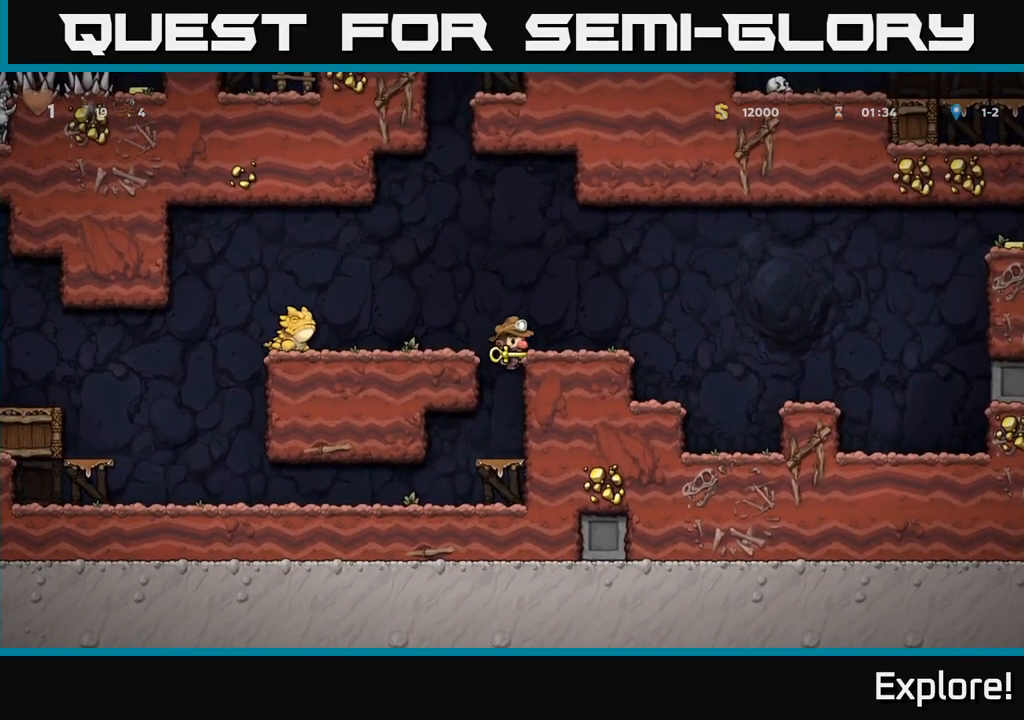
{"buttons": [], "right_stick": "center", "events": [[34, "A", "up"], [184, "DPAD_RIGHT", "up"], [250, "DPAD_LEFT", "down"], [300, "DPAD_LEFT", "up"]]}
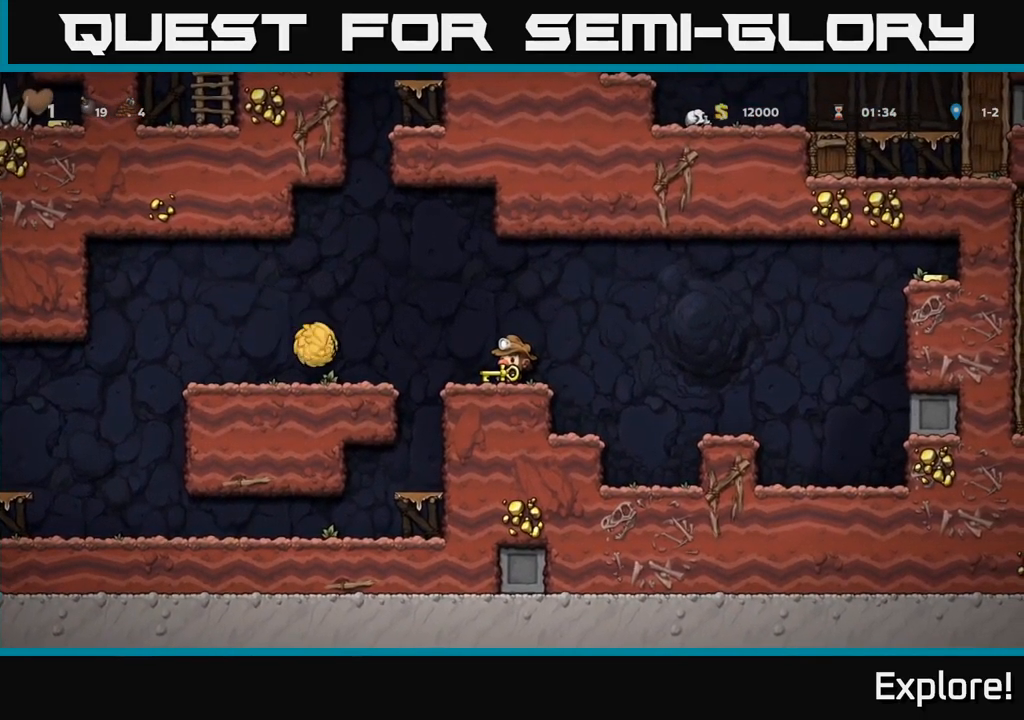
{"buttons": ["A", "DPAD_LEFT"], "right_stick": "center", "events": [[67, "DPAD_RIGHT", "down"], [150, "DPAD_RIGHT", "up"], [217, "A", "down"], [367, "DPAD_LEFT", "down"]]}
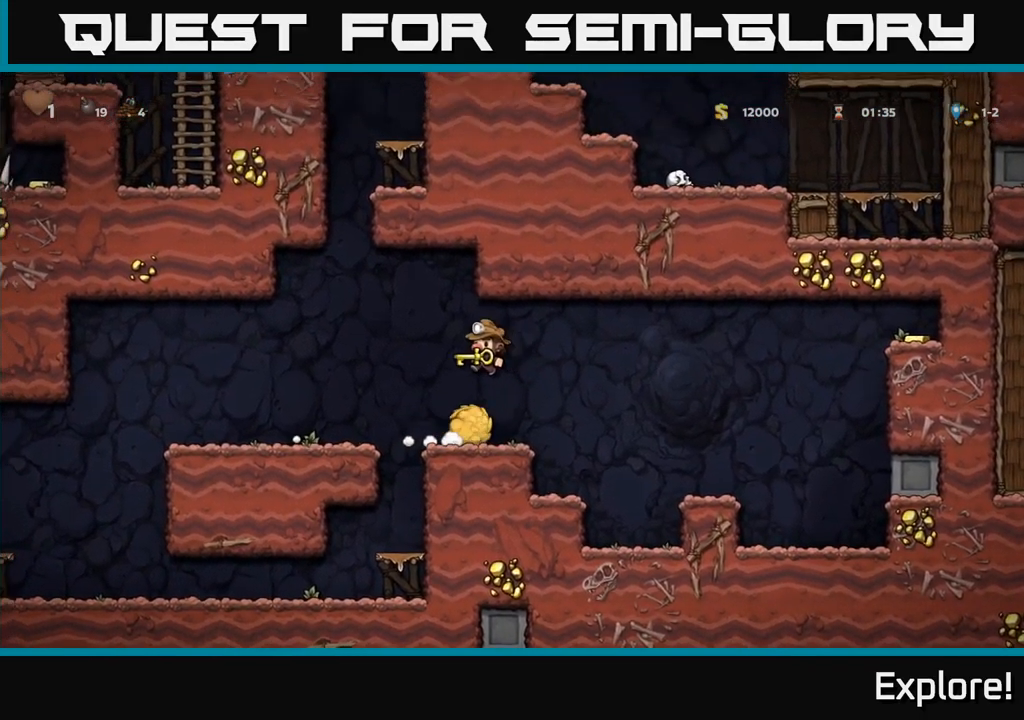
{"buttons": ["DPAD_RIGHT"], "right_stick": "center", "events": [[150, "A", "up"], [284, "DPAD_LEFT", "up"], [434, "DPAD_RIGHT", "down"]]}
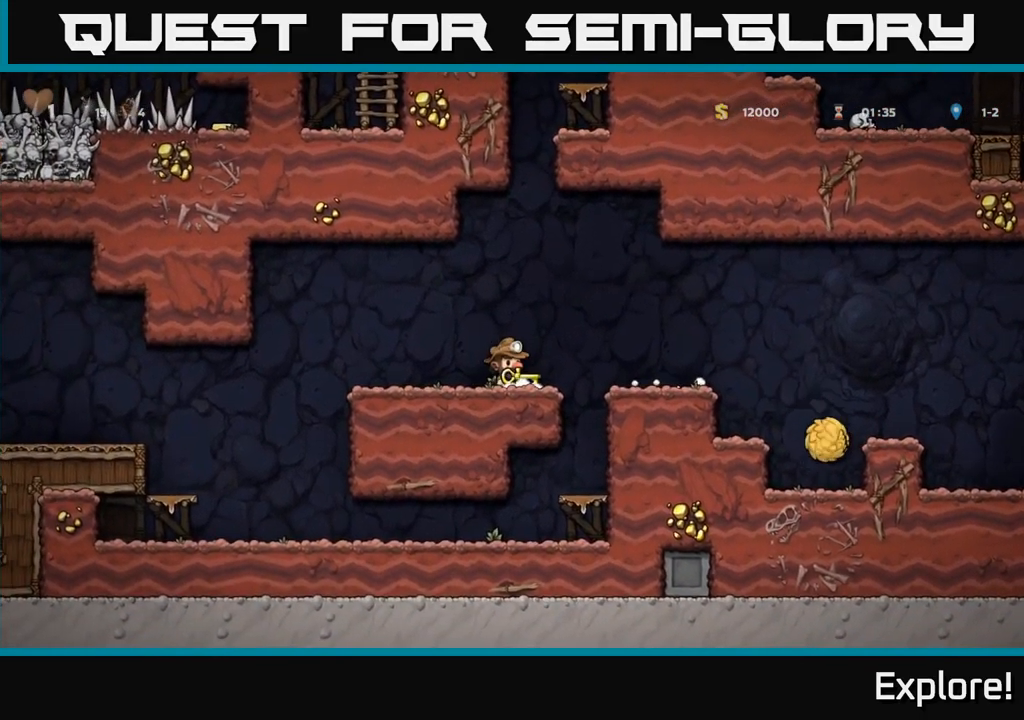
{"buttons": [], "right_stick": "center", "events": [[34, "DPAD_RIGHT", "up"], [217, "DPAD_RIGHT", "down"], [234, "A", "down"], [300, "A", "up"], [450, "DPAD_RIGHT", "up"]]}
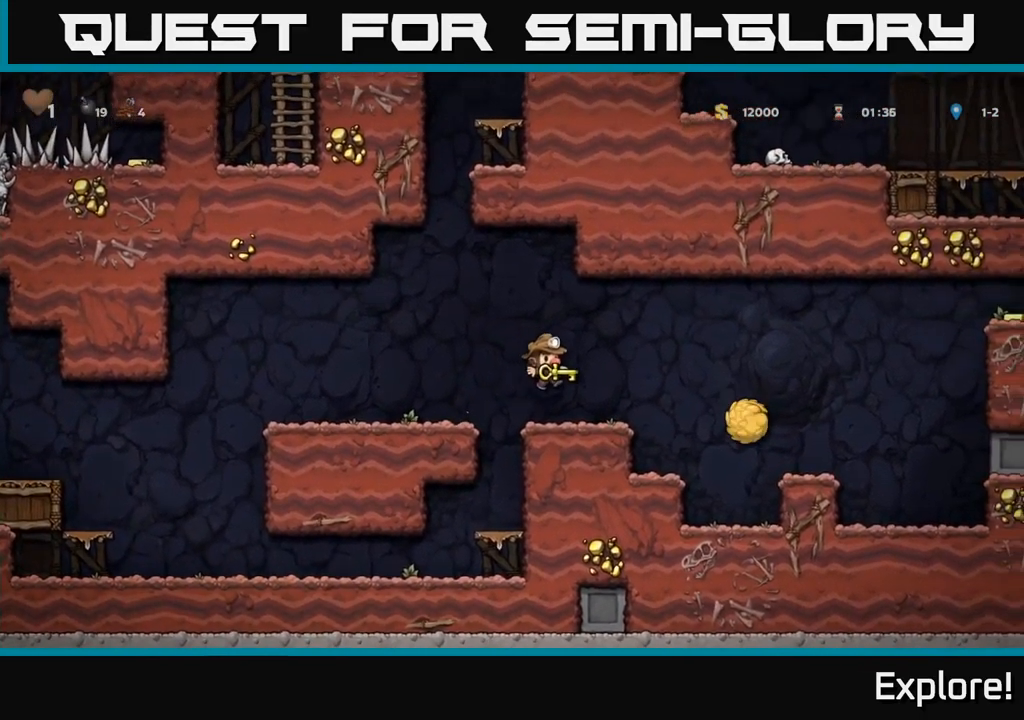
{"buttons": ["A", "DPAD_RIGHT"], "right_stick": "center", "events": [[267, "DPAD_RIGHT", "down"], [367, "A", "down"]]}
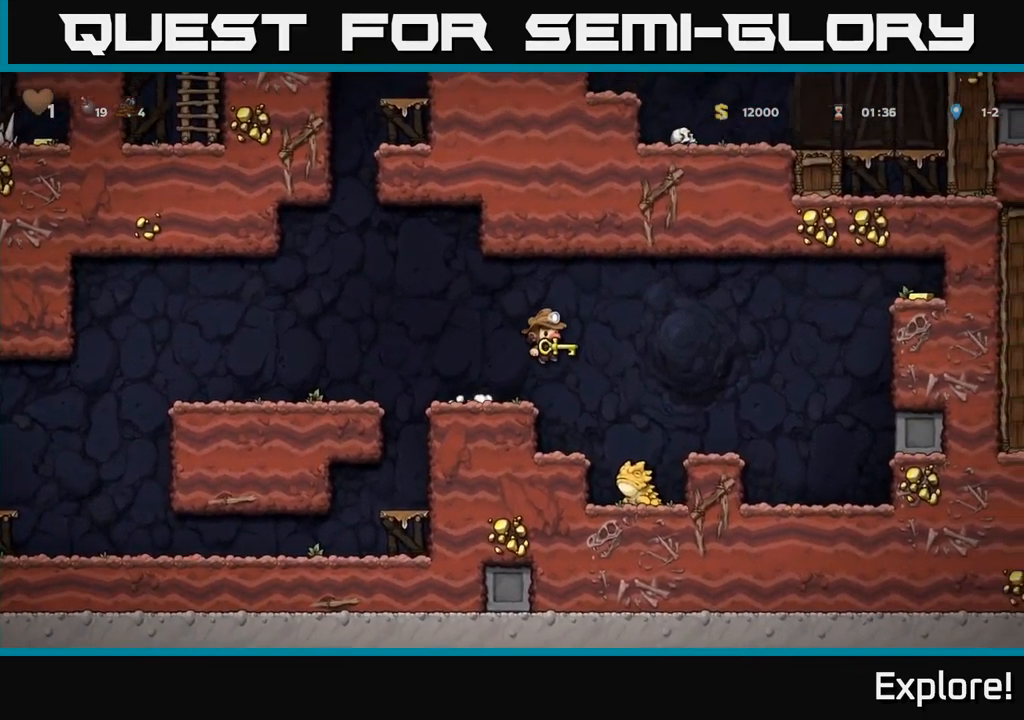
{"buttons": [], "right_stick": "center", "events": [[84, "DPAD_RIGHT", "up"], [117, "DPAD_LEFT", "down"], [317, "A", "up"], [484, "DPAD_LEFT", "up"]]}
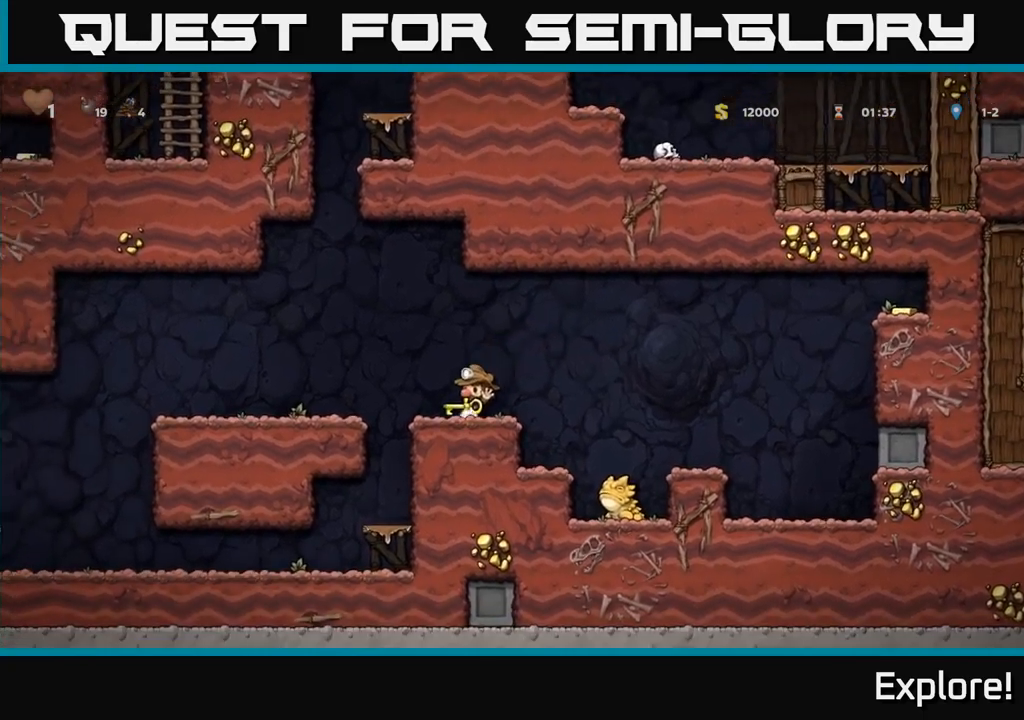
{"buttons": ["A", "DPAD_UP", "DPAD_LEFT"], "right_stick": "center", "events": [[250, "DPAD_LEFT", "down"], [317, "A", "down"], [483, "DPAD_UP", "down"]]}
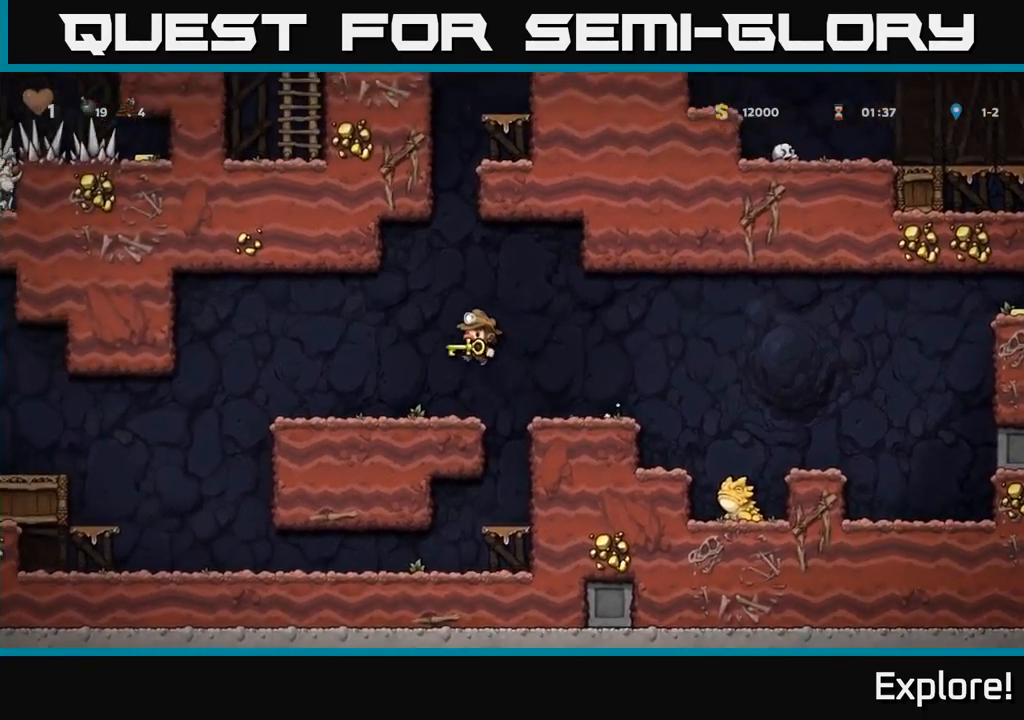
{"buttons": [], "right_stick": "center", "events": [[17, "DPAD_LEFT", "up"], [33, "A", "up"], [33, "R1", "down"], [133, "DPAD_UP", "up"], [167, "R1", "up"]]}
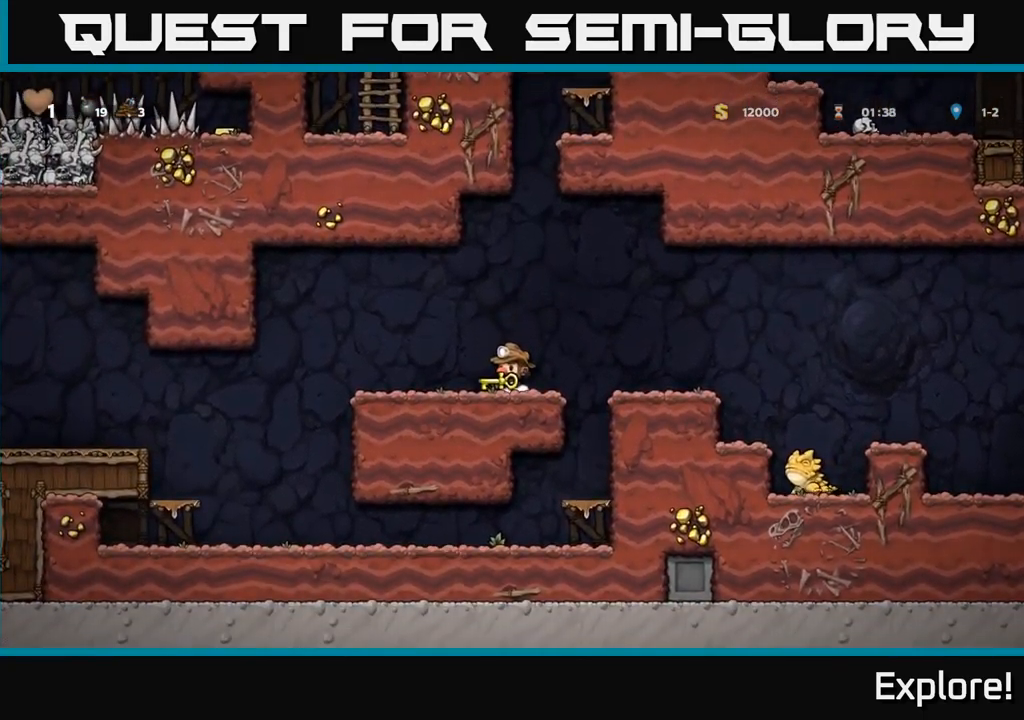
{"buttons": ["A", "DPAD_UP"], "right_stick": "center", "events": [[400, "DPAD_RIGHT", "down"], [417, "A", "down"], [433, "DPAD_RIGHT", "up"], [433, "DPAD_UP", "down"]]}
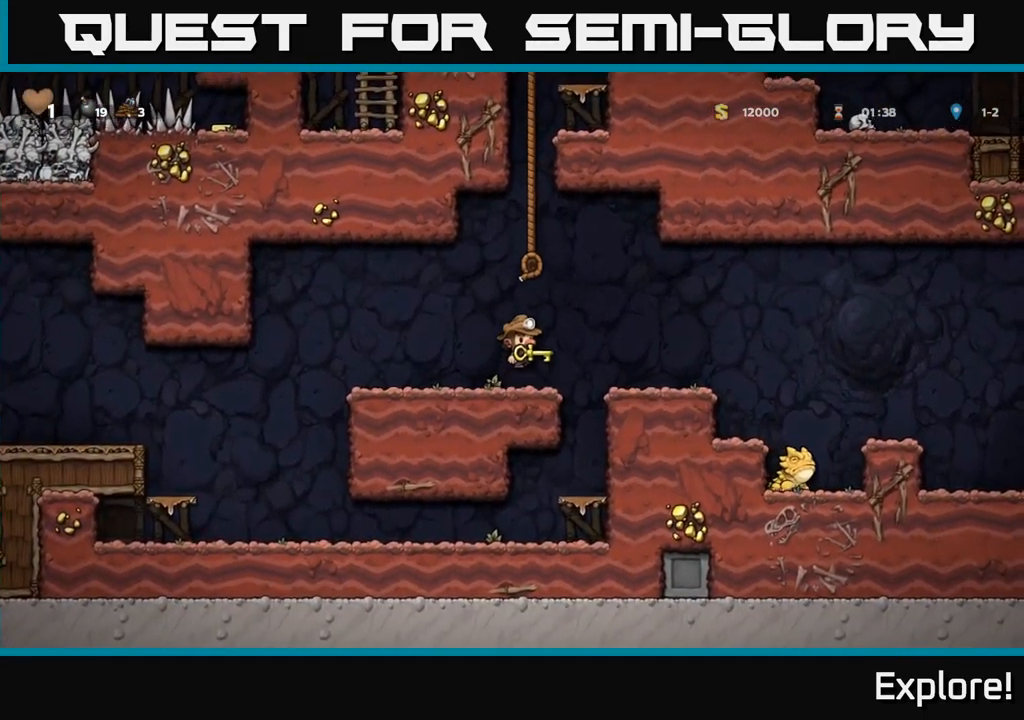
{"buttons": ["DPAD_UP"], "right_stick": "center", "events": [[33, "DPAD_LEFT", "down"], [83, "A", "up"], [117, "DPAD_LEFT", "up"]]}
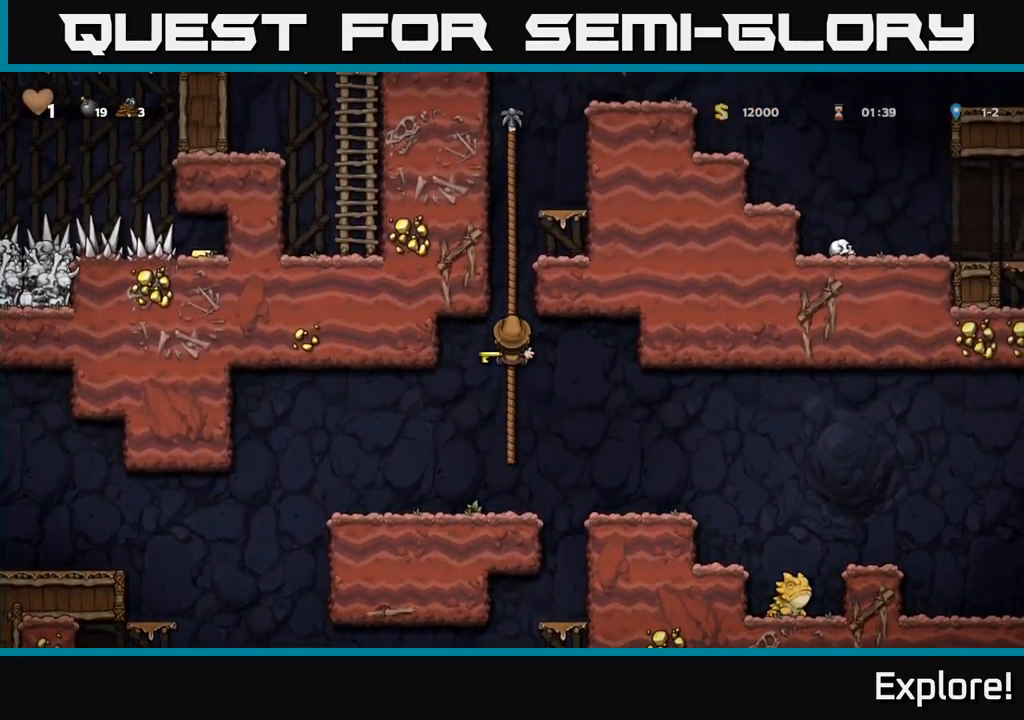
{"buttons": ["DPAD_UP"], "right_stick": "center", "events": []}
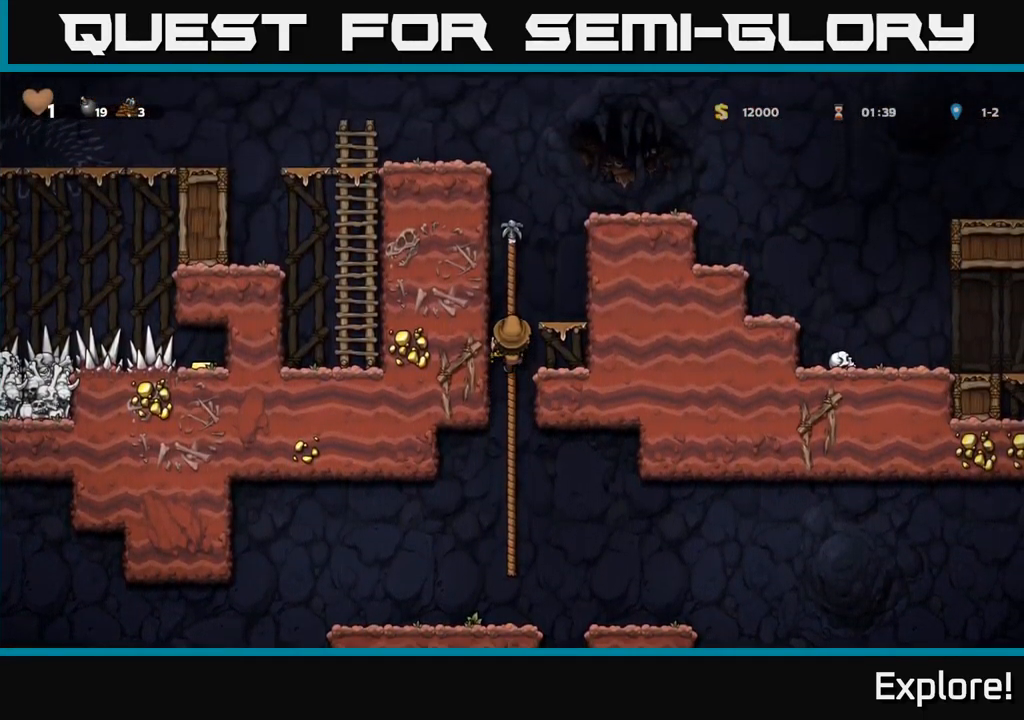
{"buttons": ["A", "DPAD_RIGHT"], "right_stick": "center", "events": [[300, "A", "down"], [317, "DPAD_RIGHT", "down"], [317, "DPAD_UP", "up"]]}
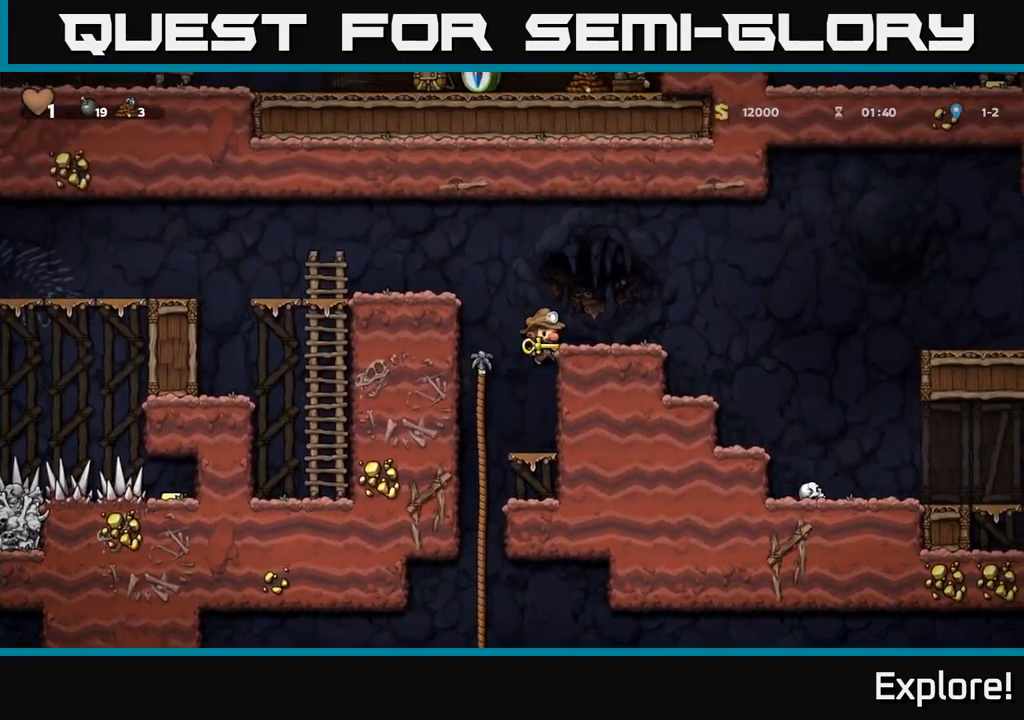
{"buttons": ["A", "DPAD_LEFT"], "right_stick": "center", "events": [[117, "A", "up"], [150, "DPAD_RIGHT", "up"], [400, "DPAD_LEFT", "down"], [450, "A", "down"]]}
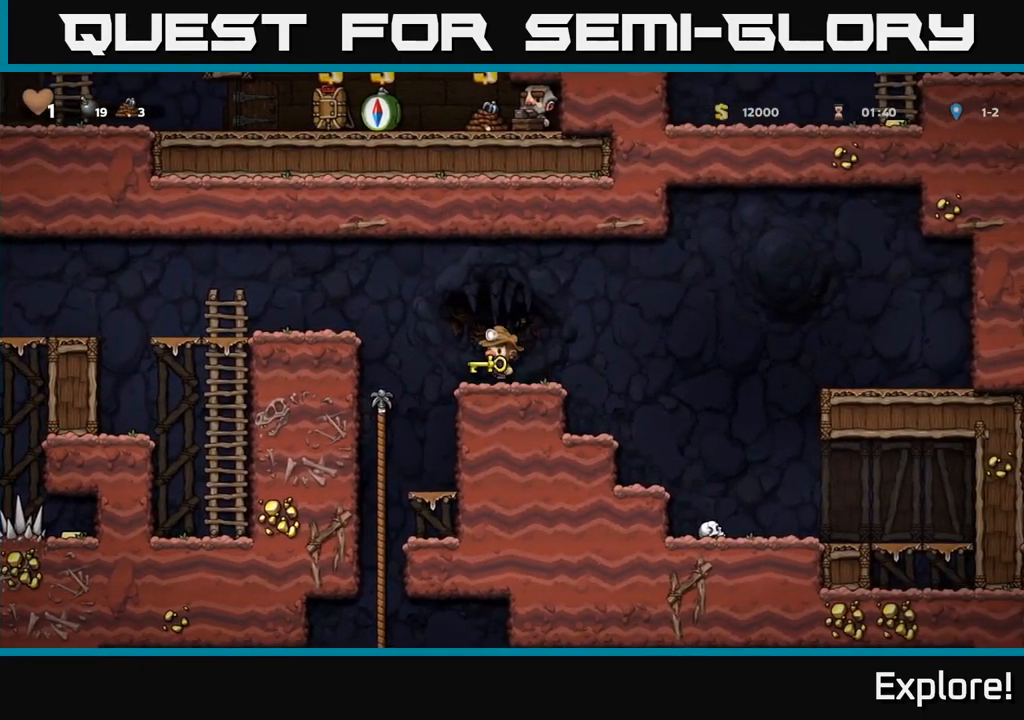
{"buttons": ["DPAD_DOWN"], "right_stick": "center", "events": [[133, "A", "up"], [233, "DPAD_LEFT", "up"], [383, "DPAD_DOWN", "down"]]}
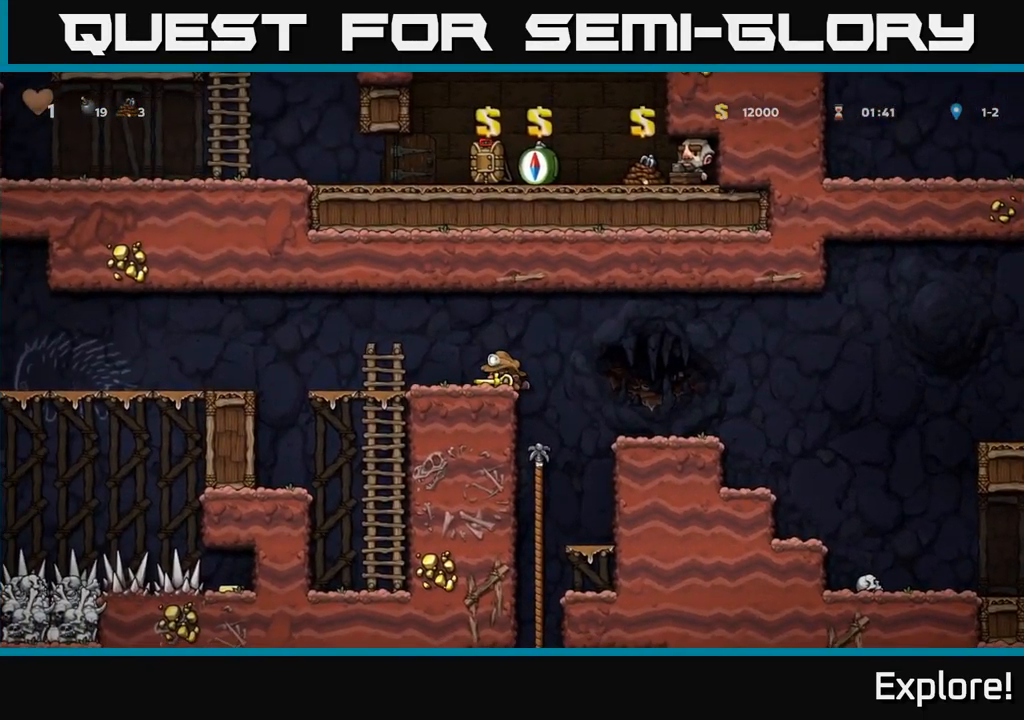
{"buttons": ["A", "DPAD_RIGHT"], "right_stick": "center", "events": [[83, "X", "down"], [167, "X", "up"], [200, "DPAD_DOWN", "up"], [317, "DPAD_RIGHT", "down"], [450, "A", "down"]]}
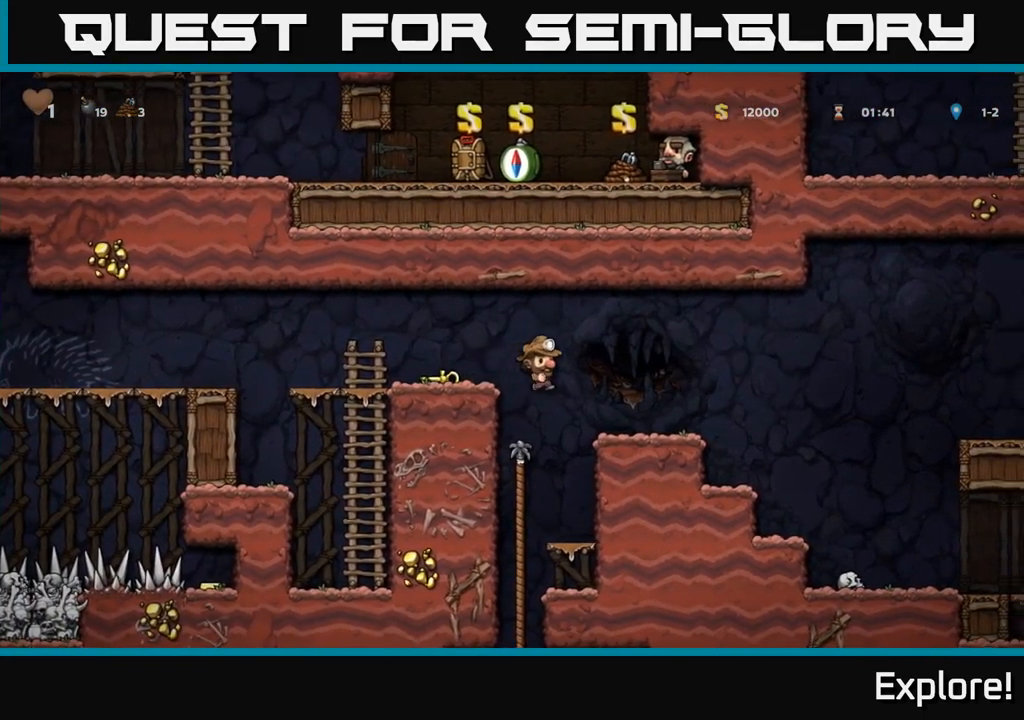
{"buttons": ["DPAD_UP"], "right_stick": "center", "events": [[33, "A", "up"], [184, "DPAD_RIGHT", "up"], [467, "DPAD_UP", "down"]]}
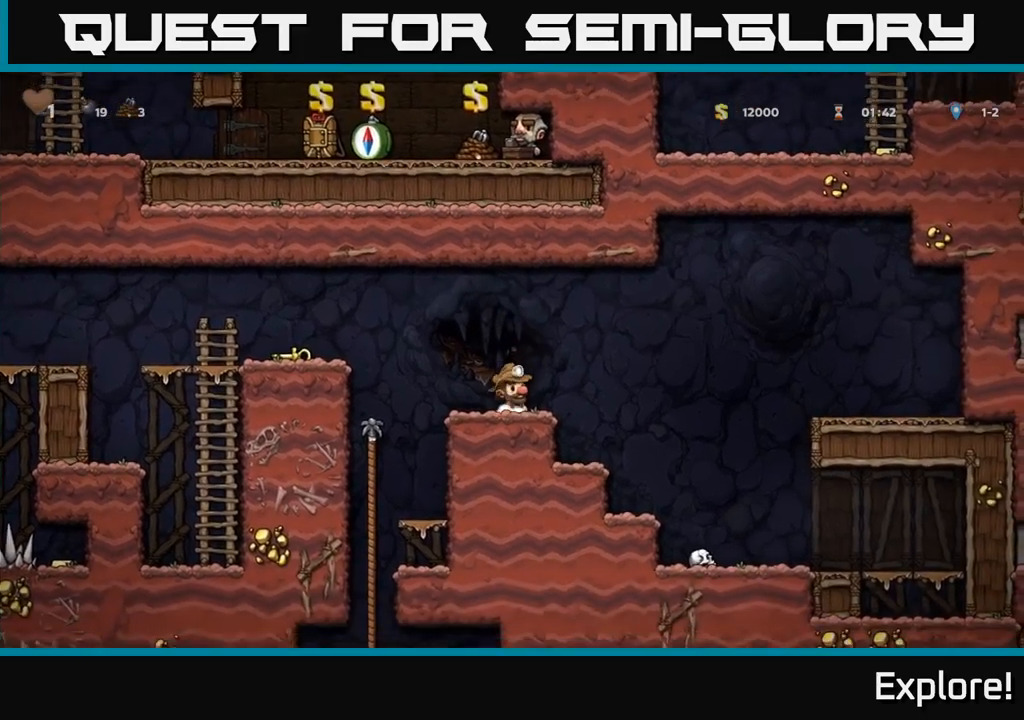
{"buttons": ["DPAD_LEFT"], "right_stick": "center", "events": [[234, "DPAD_UP", "up"], [484, "DPAD_LEFT", "down"]]}
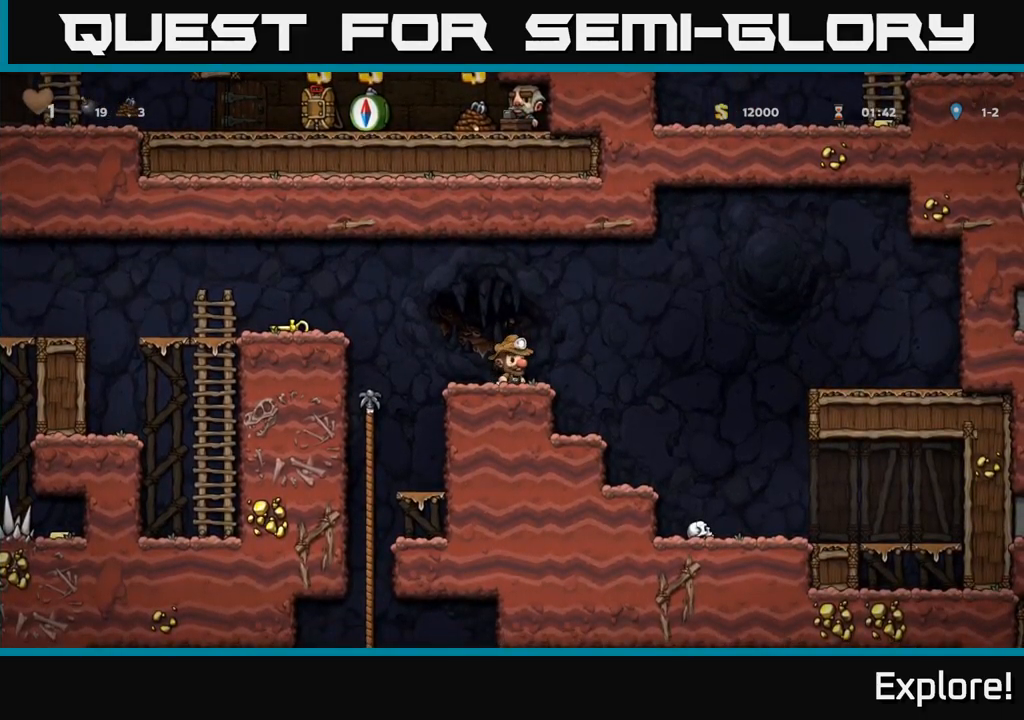
{"buttons": ["DPAD_DOWN"], "right_stick": "center", "events": [[100, "DPAD_LEFT", "up"], [234, "DPAD_RIGHT", "down"], [284, "DPAD_RIGHT", "up"], [484, "DPAD_DOWN", "down"]]}
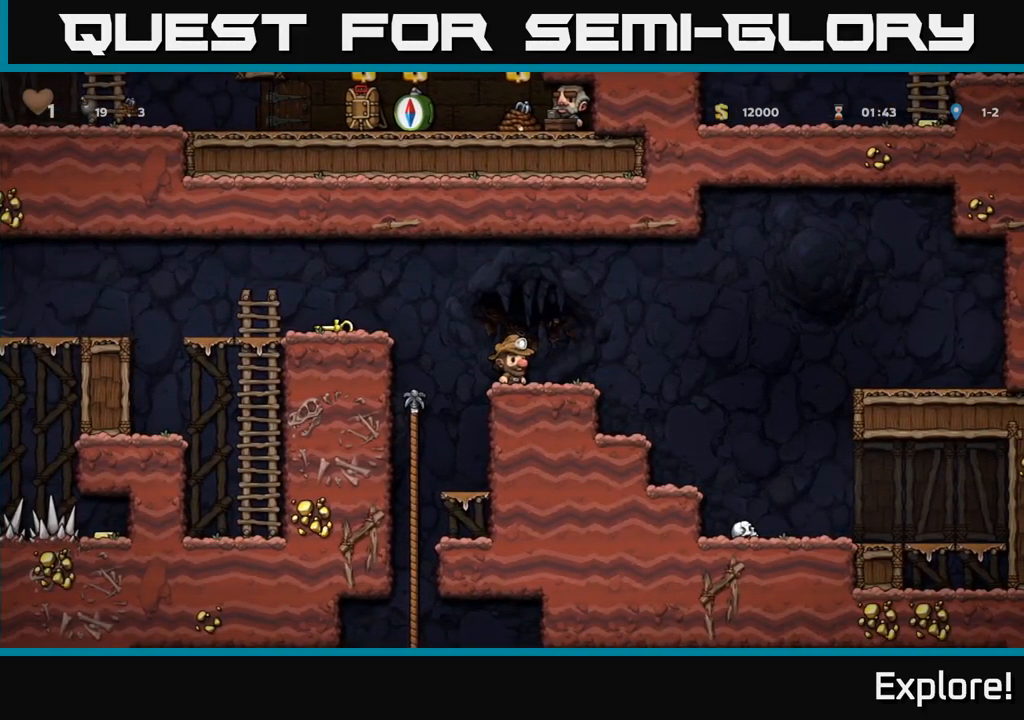
{"buttons": ["X"], "right_stick": "center", "events": [[50, "L1", "down"], [167, "L1", "up"], [234, "DPAD_DOWN", "up"], [250, "DPAD_RIGHT", "down"], [384, "DPAD_DOWN", "down"], [384, "DPAD_RIGHT", "up"], [467, "X", "down"], [500, "DPAD_DOWN", "up"]]}
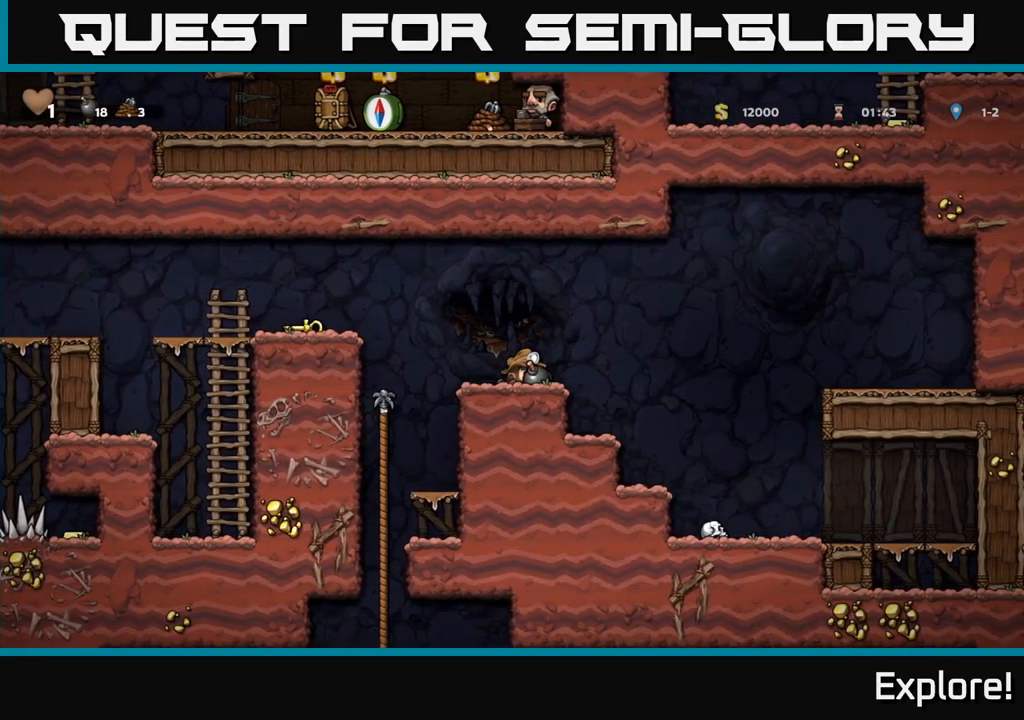
{"buttons": [], "right_stick": "center", "events": [[50, "X", "up"], [317, "DPAD_RIGHT", "down"], [417, "DPAD_RIGHT", "up"]]}
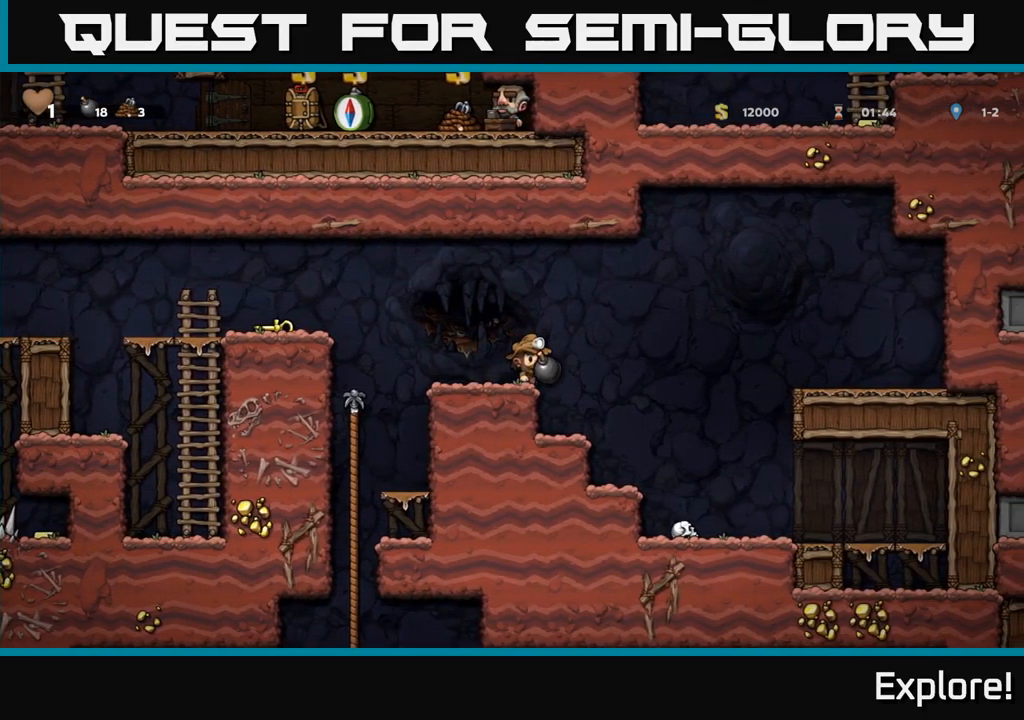
{"buttons": [], "right_stick": "center", "events": [[100, "DPAD_RIGHT", "down"], [150, "DPAD_RIGHT", "up"]]}
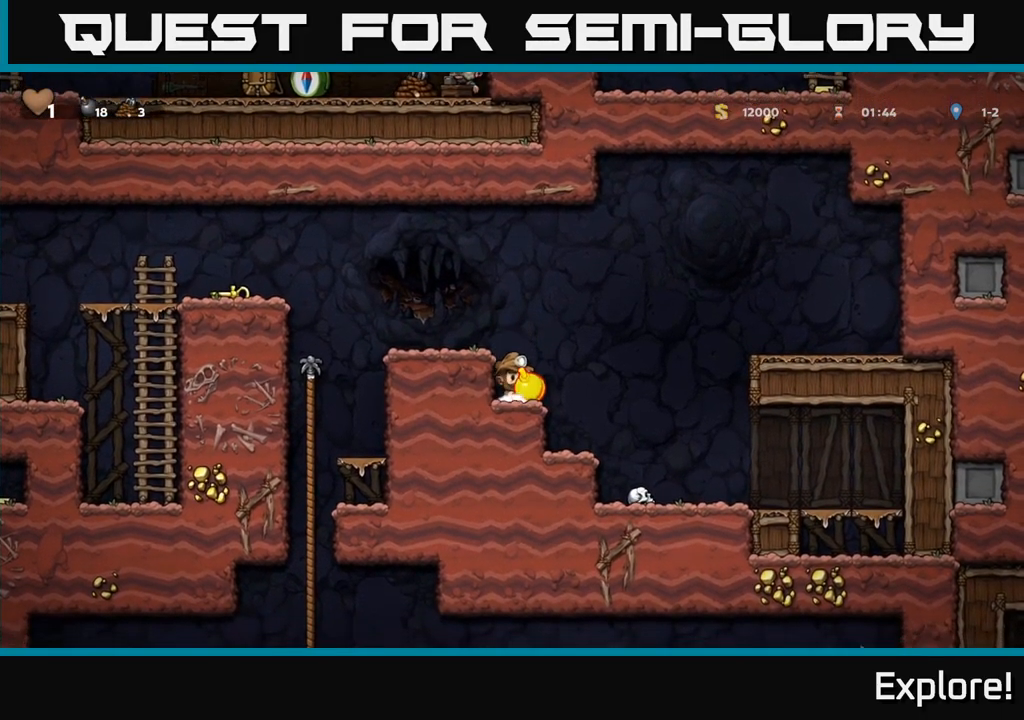
{"buttons": ["A", "DPAD_UP"], "right_stick": "center", "events": [[450, "DPAD_UP", "down"], [484, "A", "down"]]}
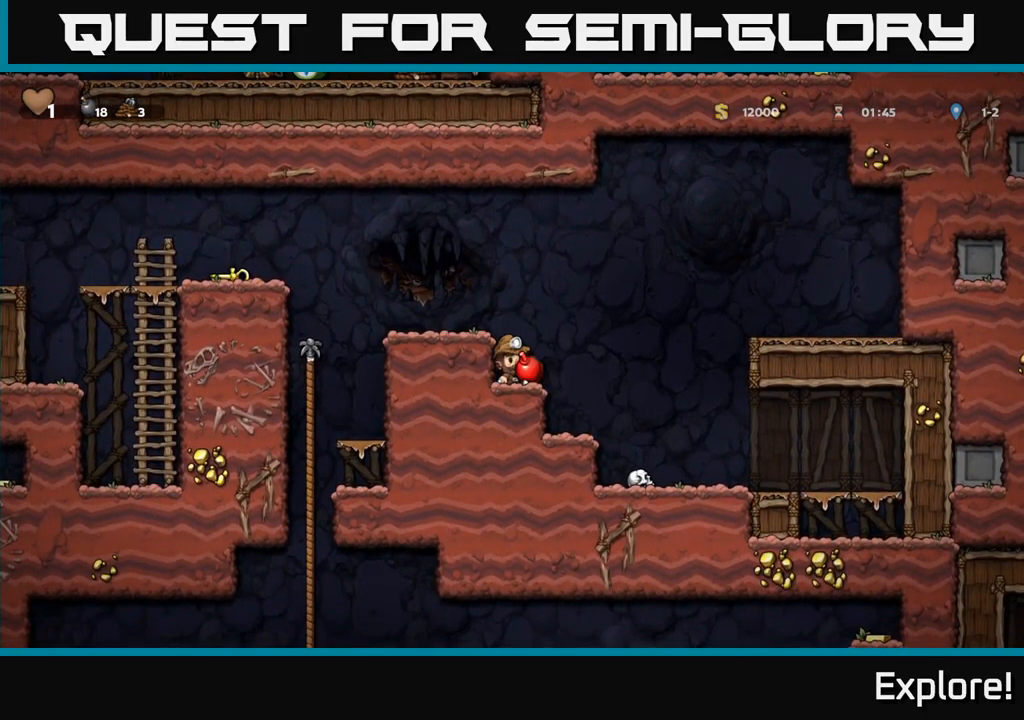
{"buttons": [], "right_stick": "center", "events": [[167, "X", "down"], [200, "A", "up"], [217, "X", "up"], [300, "DPAD_LEFT", "down"], [317, "DPAD_UP", "up"], [434, "DPAD_LEFT", "up"]]}
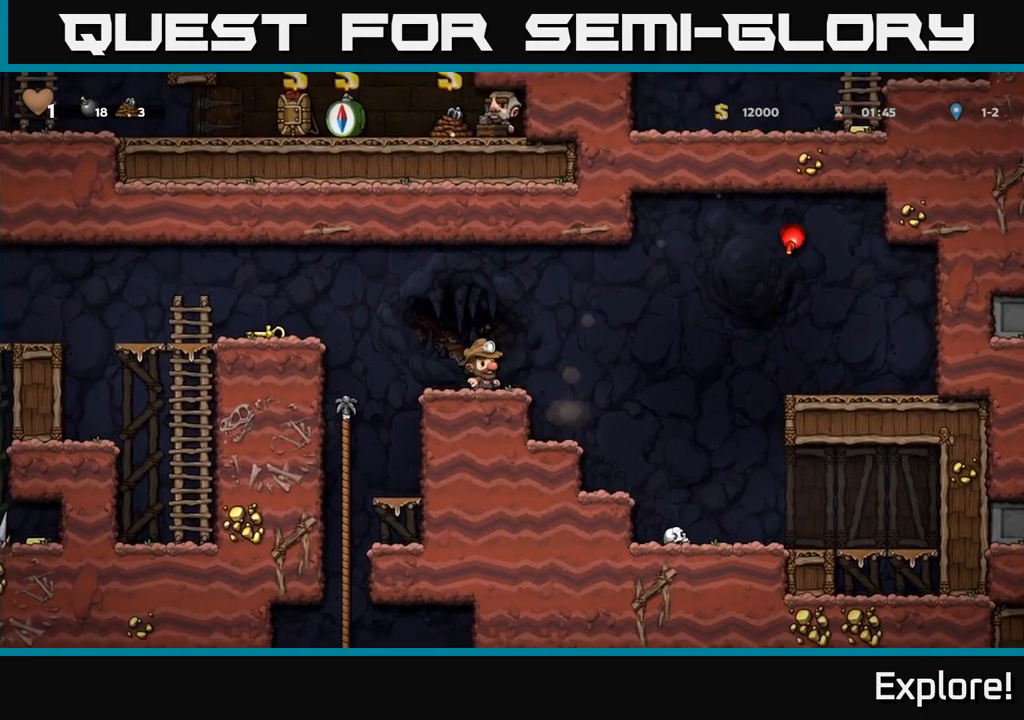
{"buttons": [], "right_stick": "center", "events": []}
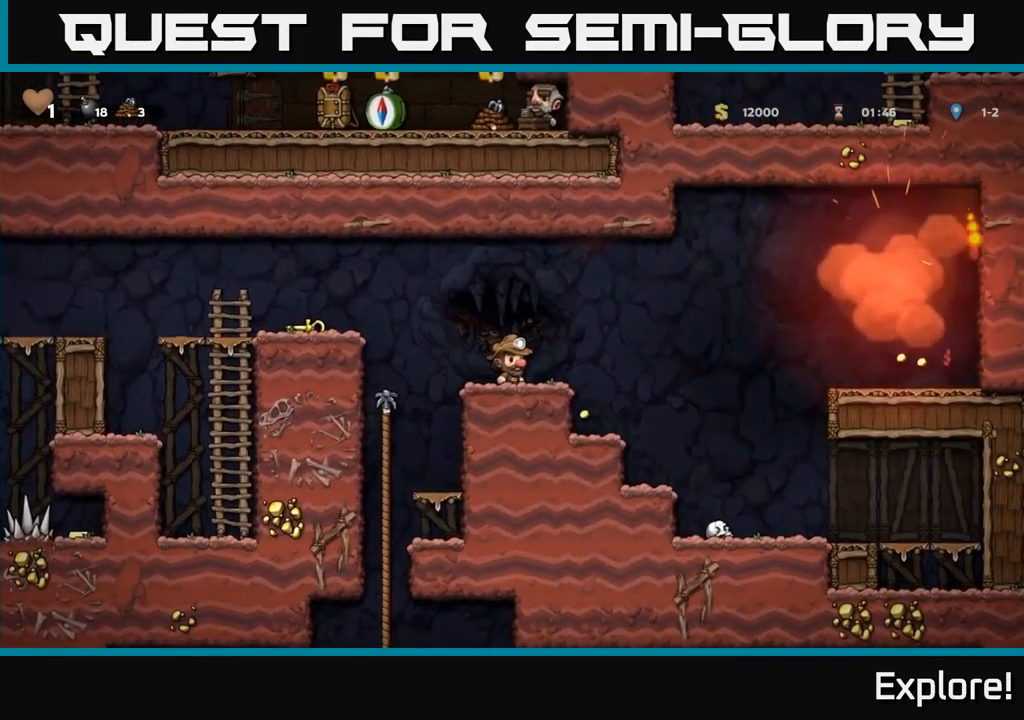
{"buttons": [], "right_stick": "center", "events": [[334, "DPAD_LEFT", "down"], [400, "DPAD_LEFT", "up"]]}